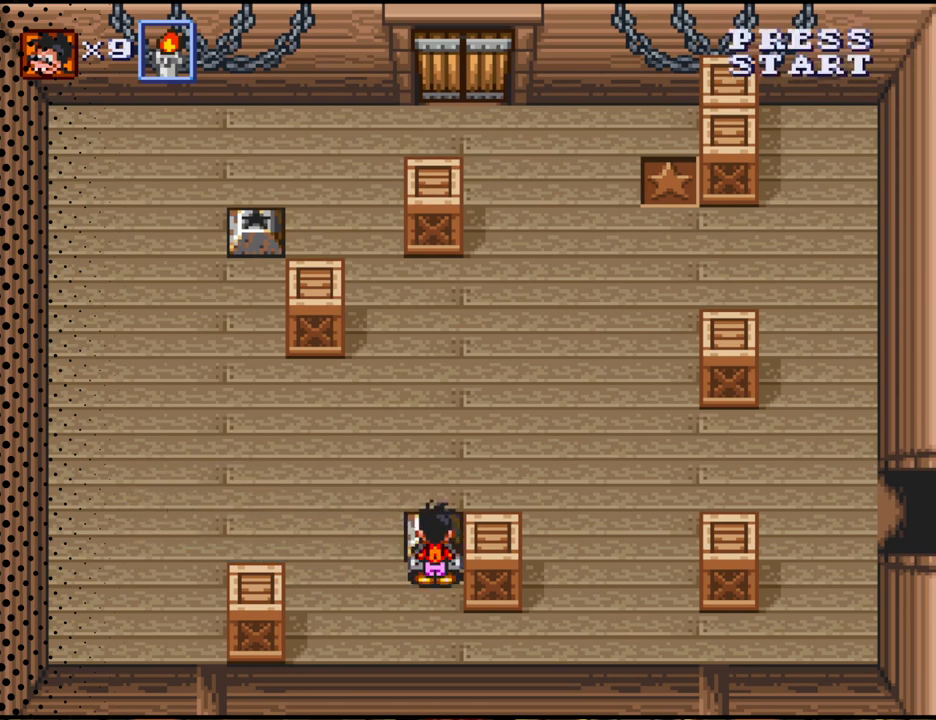
Gameplay with a controller (Nintendo layout); each line is a JSON object with the inputs held at the frame after it. "events" lists button and stick changes between this image and that frame as [ms after this image, input, new state], when the widget could be followed in between. Not read: L3 R3.
{"buttons": [], "events": []}
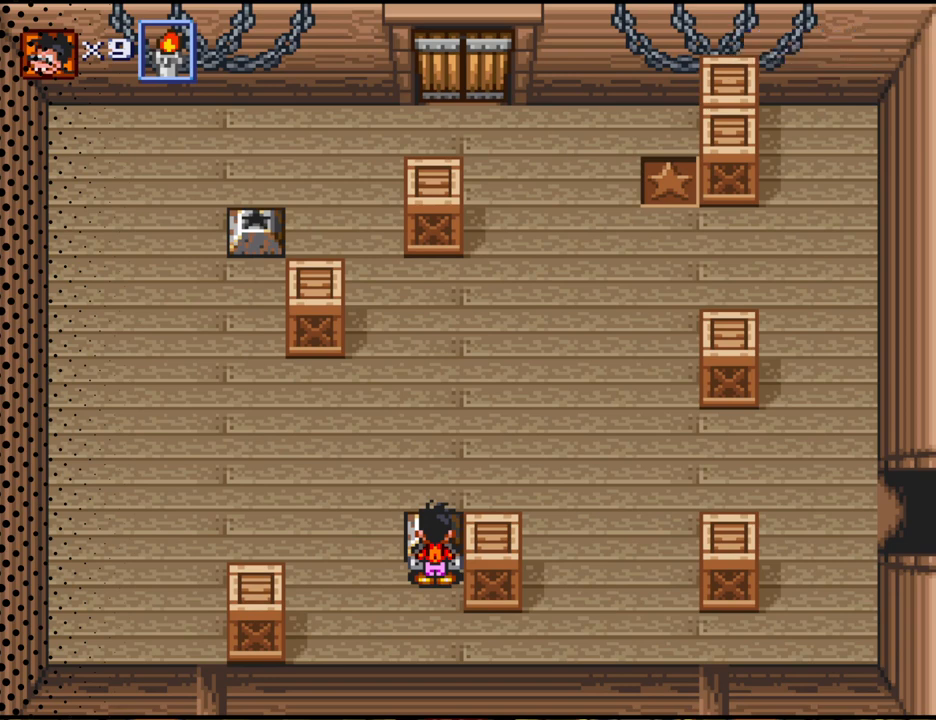
{"buttons": [], "events": []}
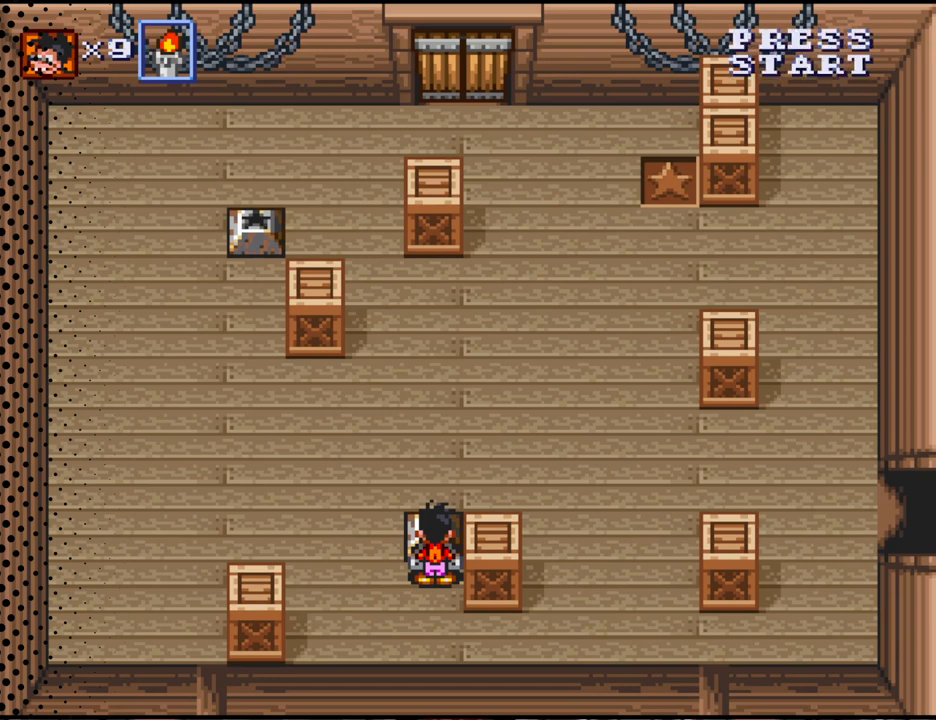
{"buttons": [], "events": []}
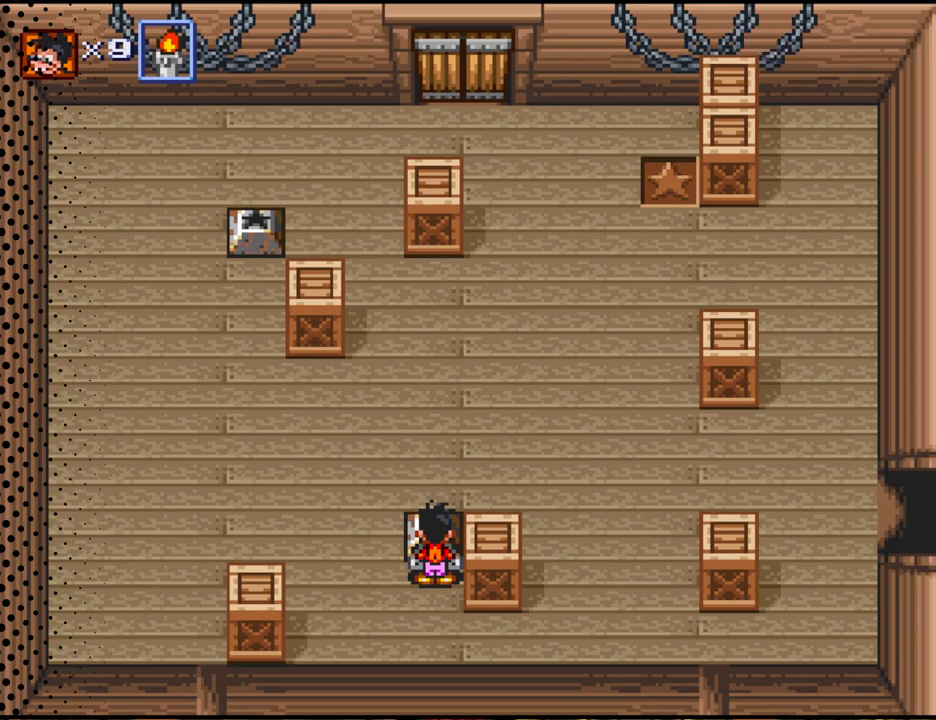
{"buttons": [], "events": []}
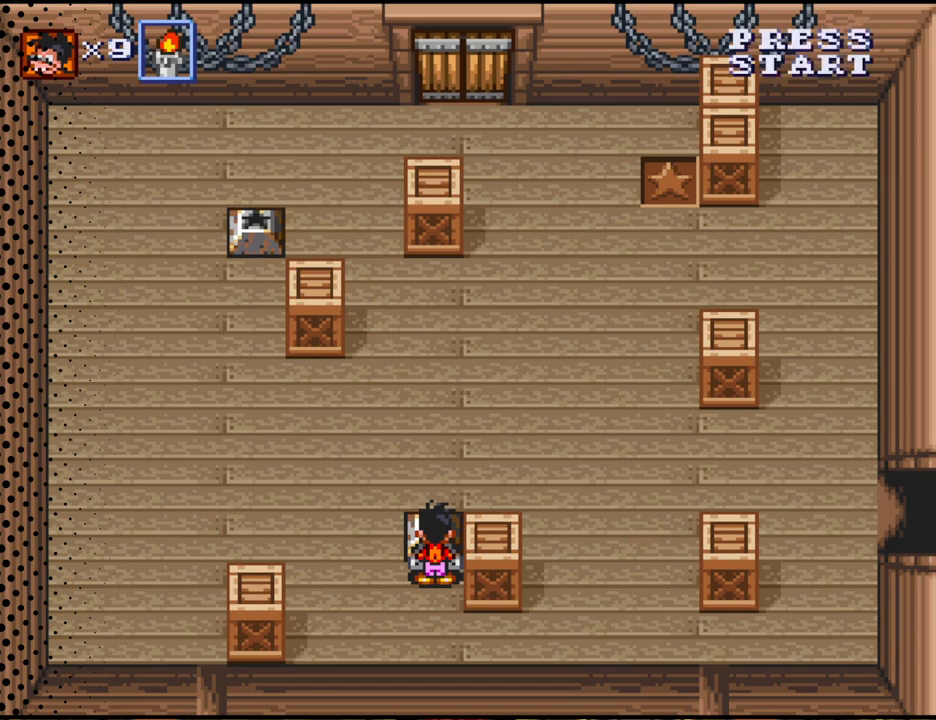
{"buttons": [], "events": []}
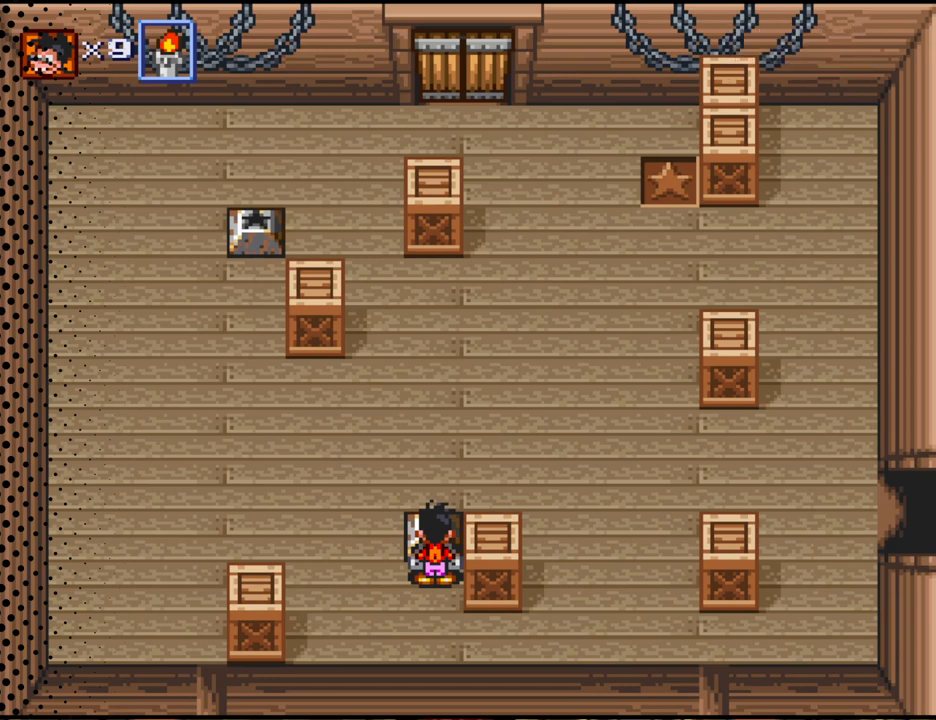
{"buttons": [], "events": []}
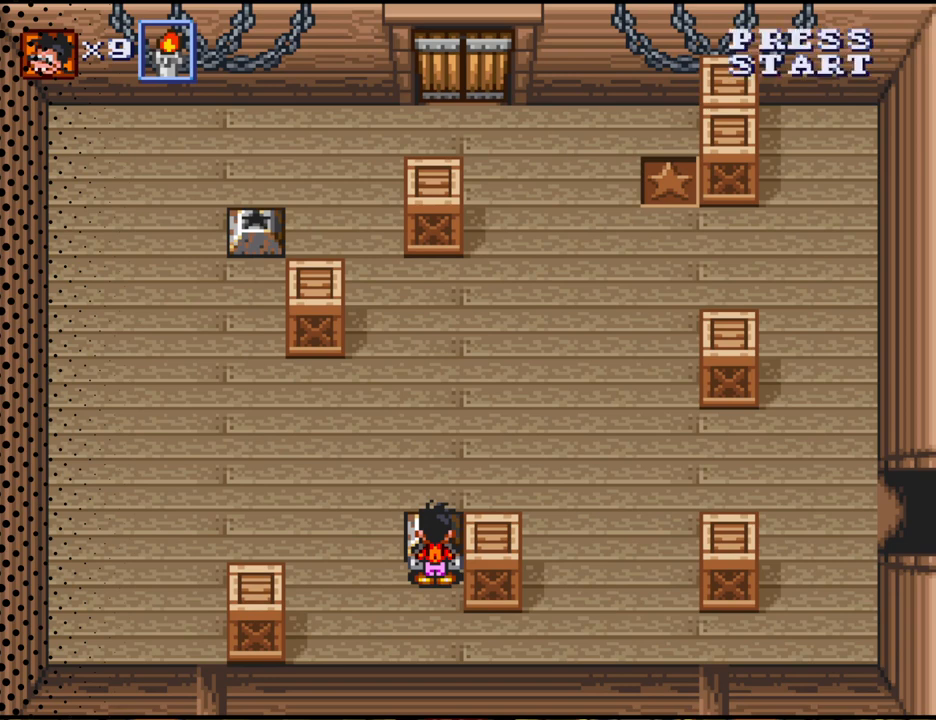
{"buttons": [], "events": []}
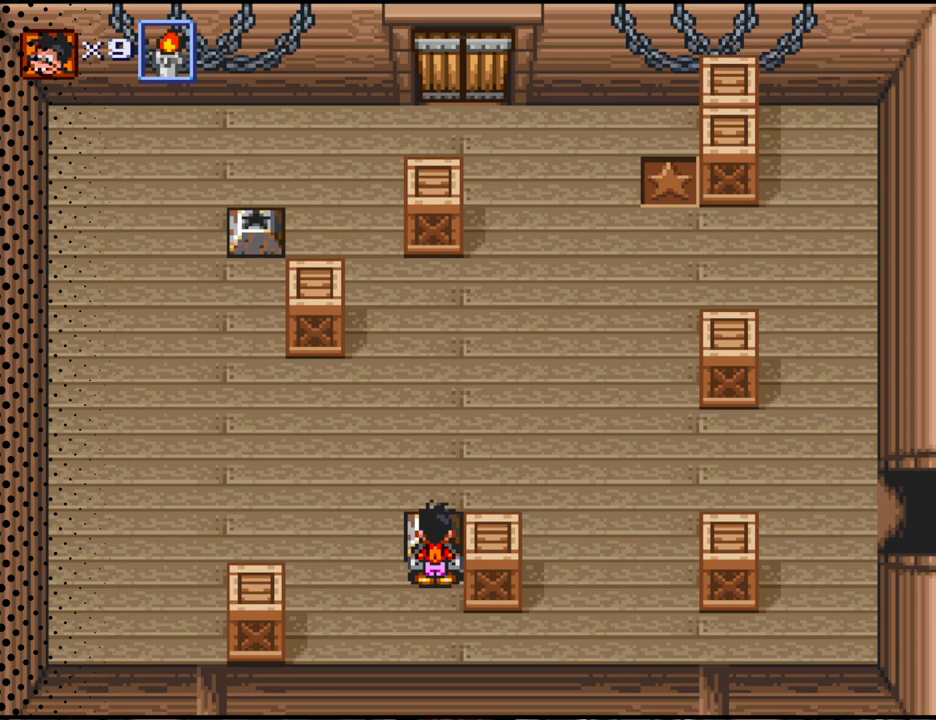
{"buttons": ["DPAD_LEFT"], "events": [[367, "DPAD_LEFT", "down"]]}
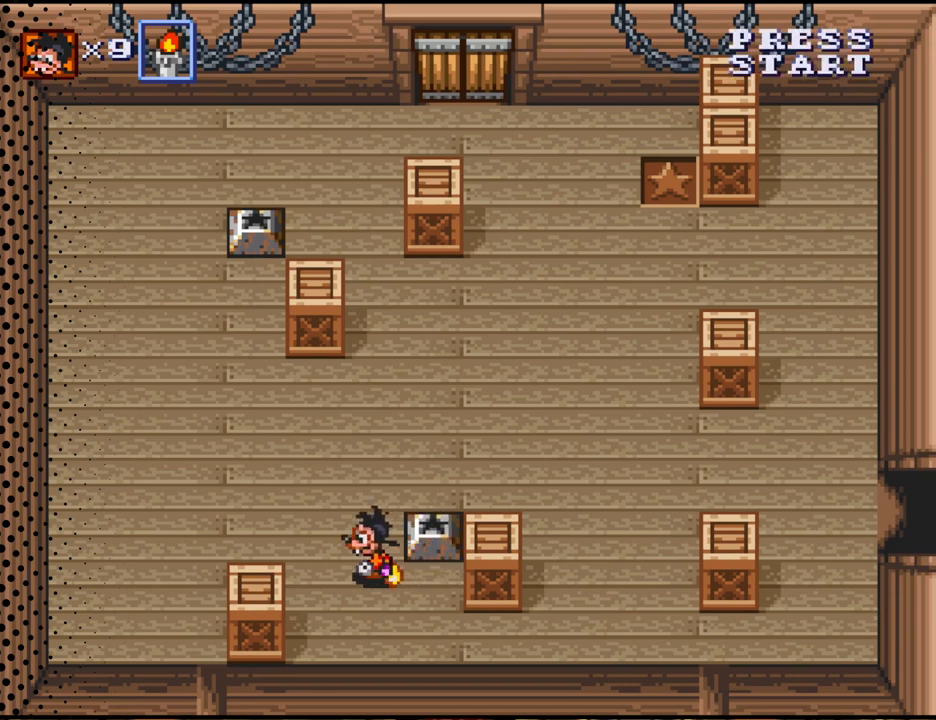
{"buttons": ["DPAD_UP", "DPAD_LEFT"], "events": [[433, "DPAD_LEFT", "up"], [433, "DPAD_UP", "down"], [467, "DPAD_LEFT", "down"]]}
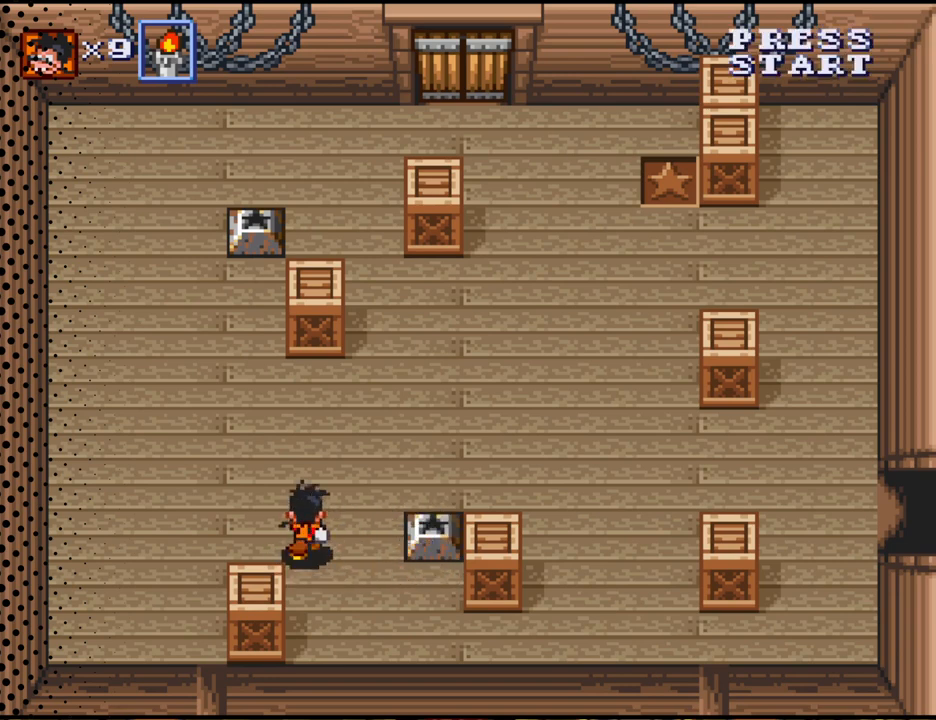
{"buttons": ["DPAD_UP", "DPAD_LEFT"], "events": []}
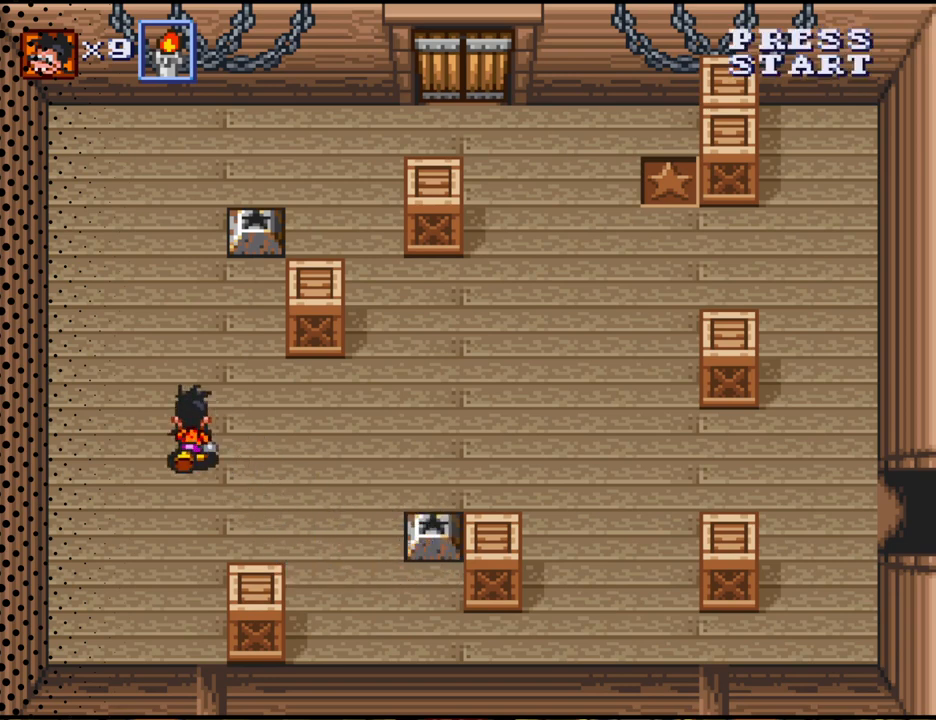
{"buttons": ["DPAD_UP"], "events": [[133, "DPAD_LEFT", "up"]]}
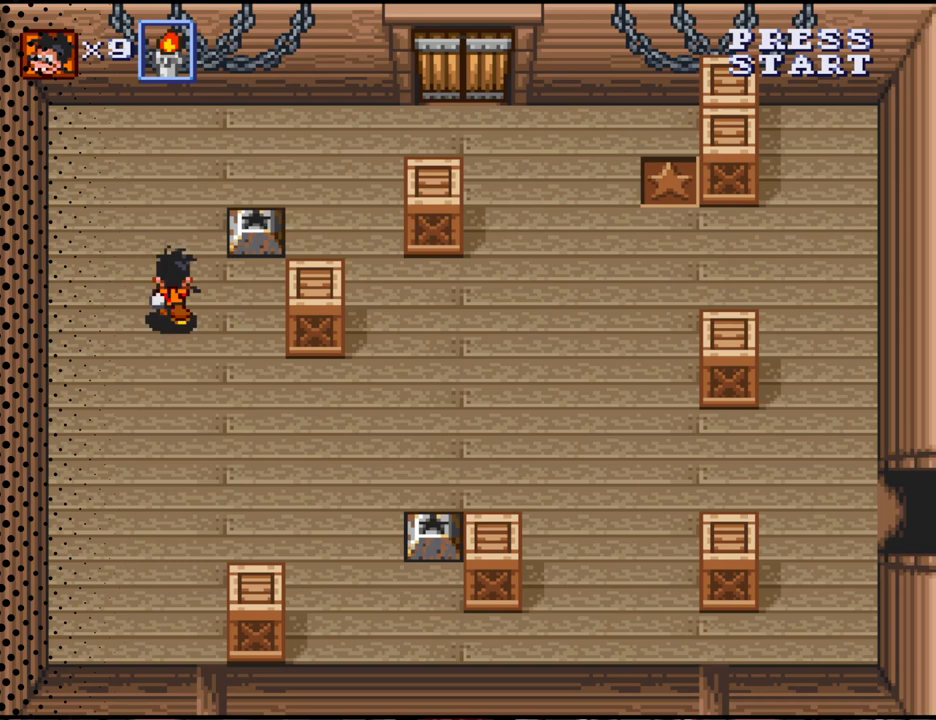
{"buttons": ["DPAD_RIGHT"], "events": [[467, "DPAD_UP", "up"], [500, "DPAD_RIGHT", "down"]]}
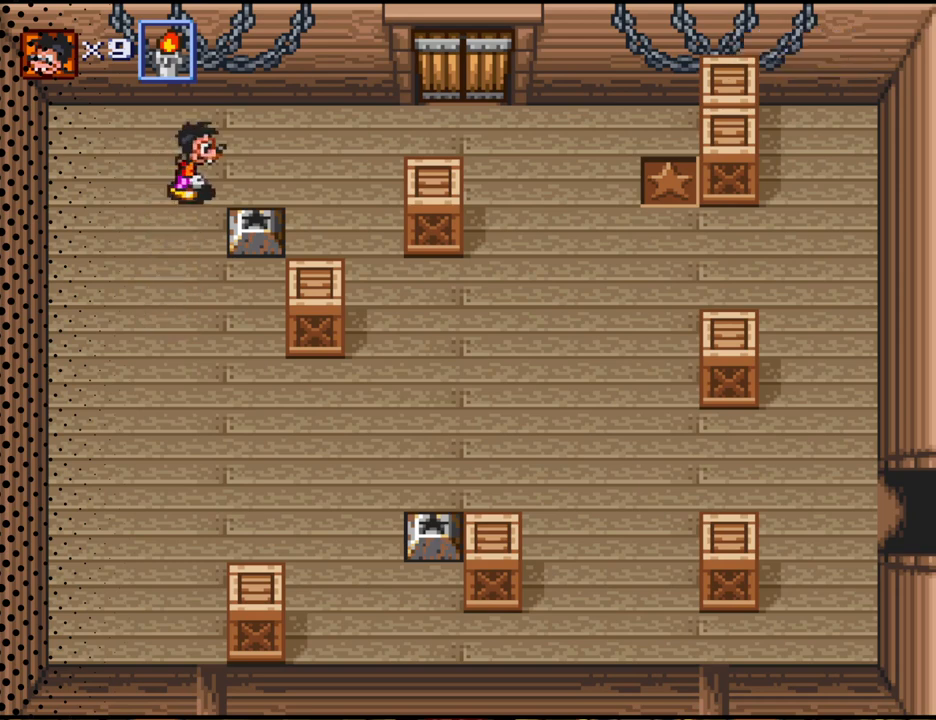
{"buttons": ["DPAD_DOWN"], "events": [[200, "DPAD_RIGHT", "up"], [400, "DPAD_DOWN", "down"]]}
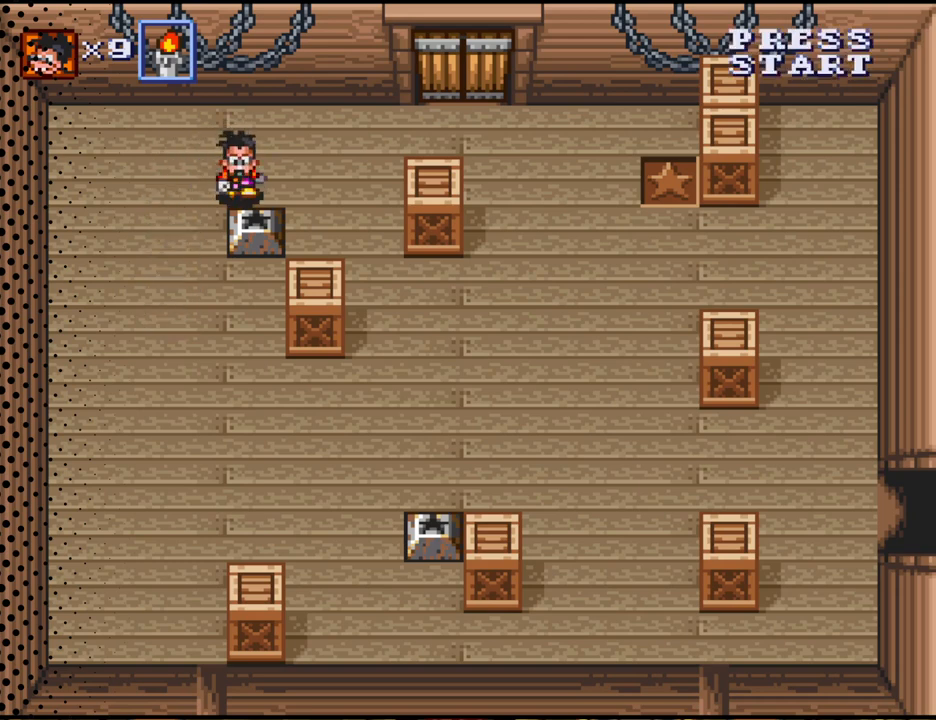
{"buttons": [], "events": [[467, "DPAD_DOWN", "up"]]}
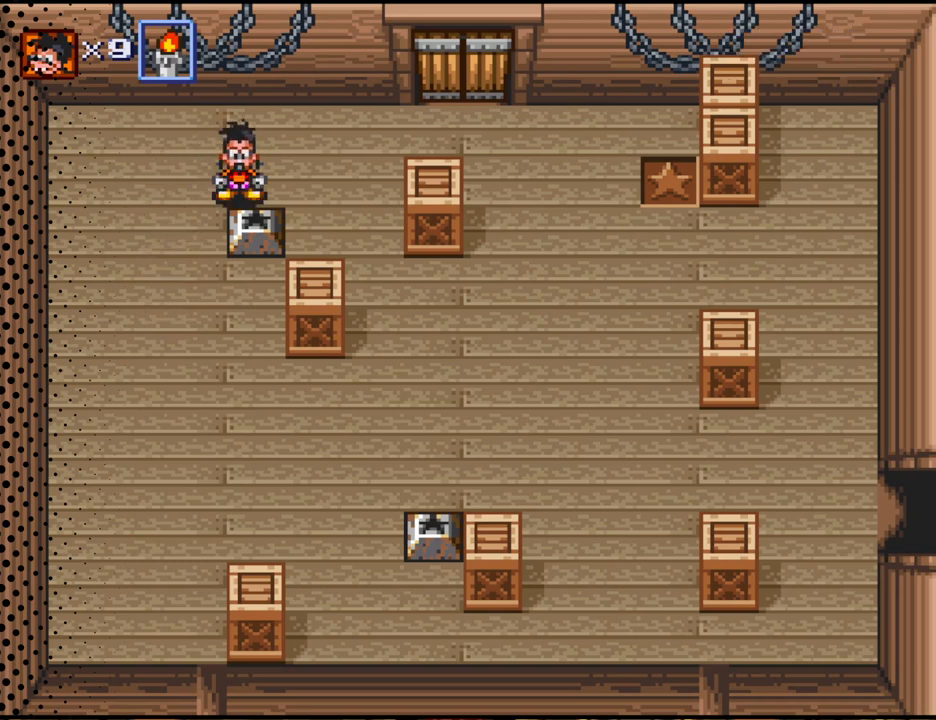
{"buttons": [], "events": []}
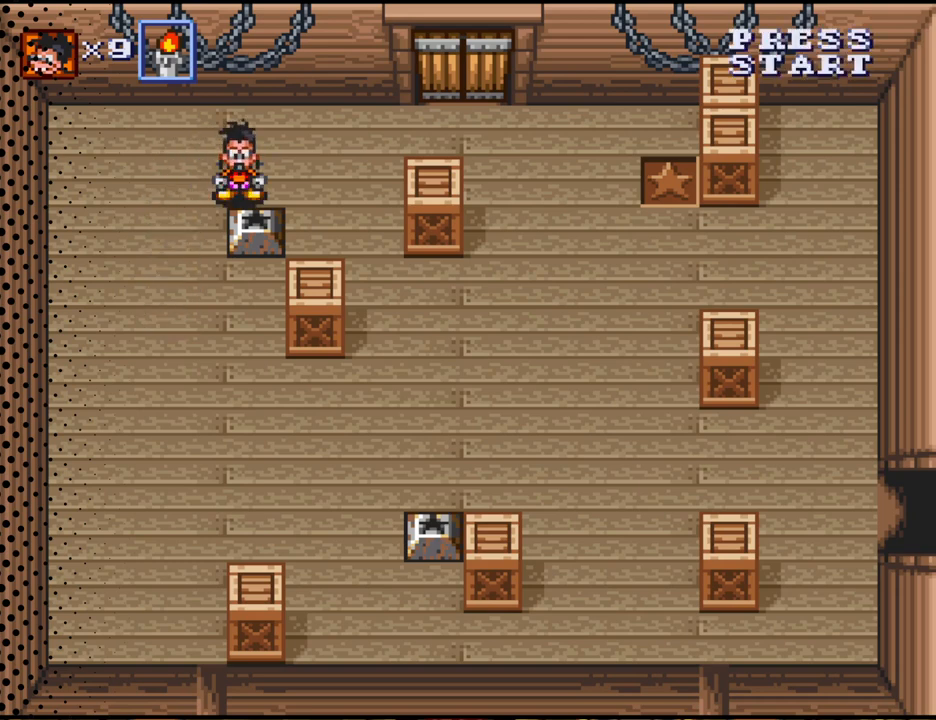
{"buttons": [], "events": []}
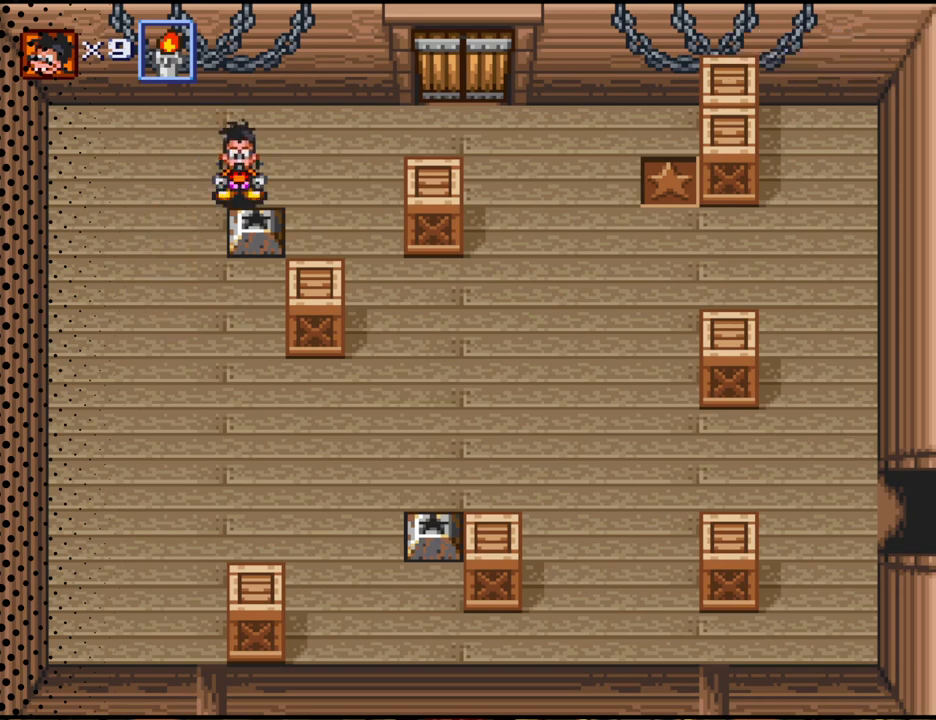
{"buttons": [], "events": []}
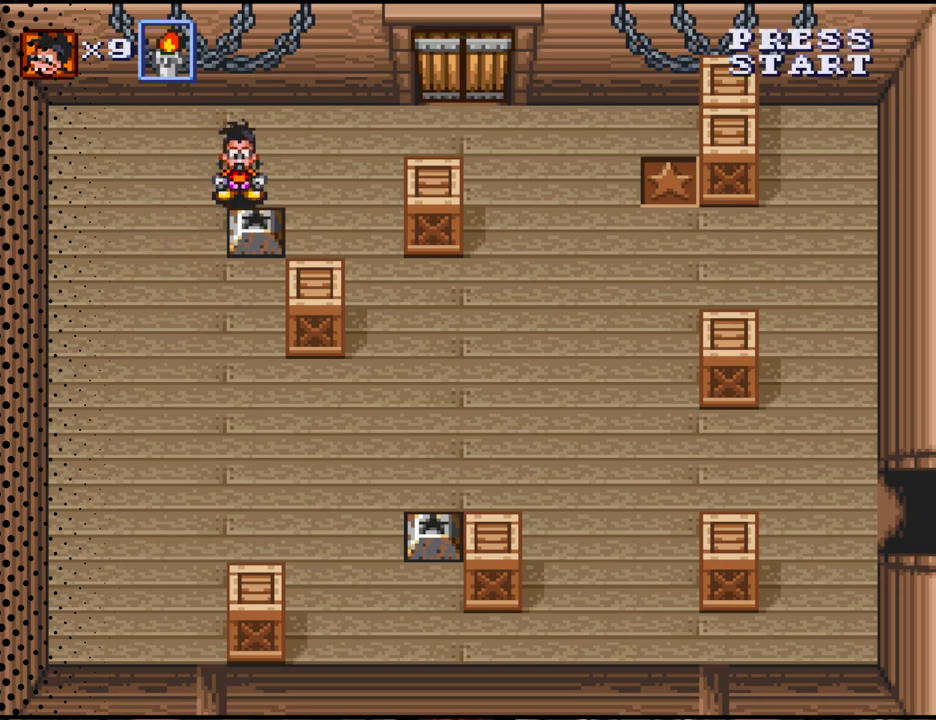
{"buttons": [], "events": []}
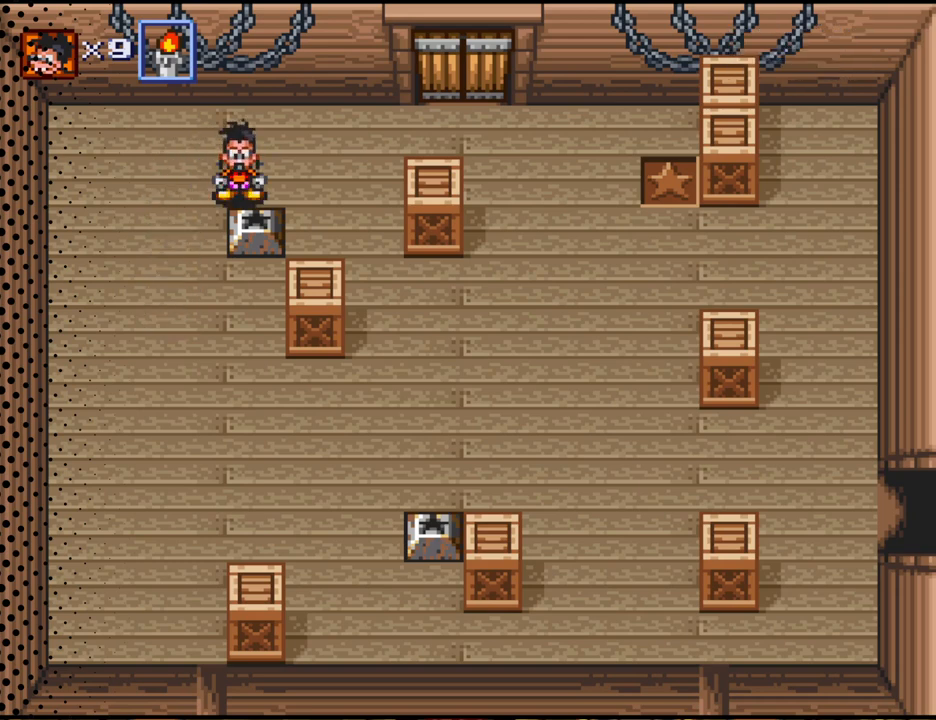
{"buttons": [], "events": []}
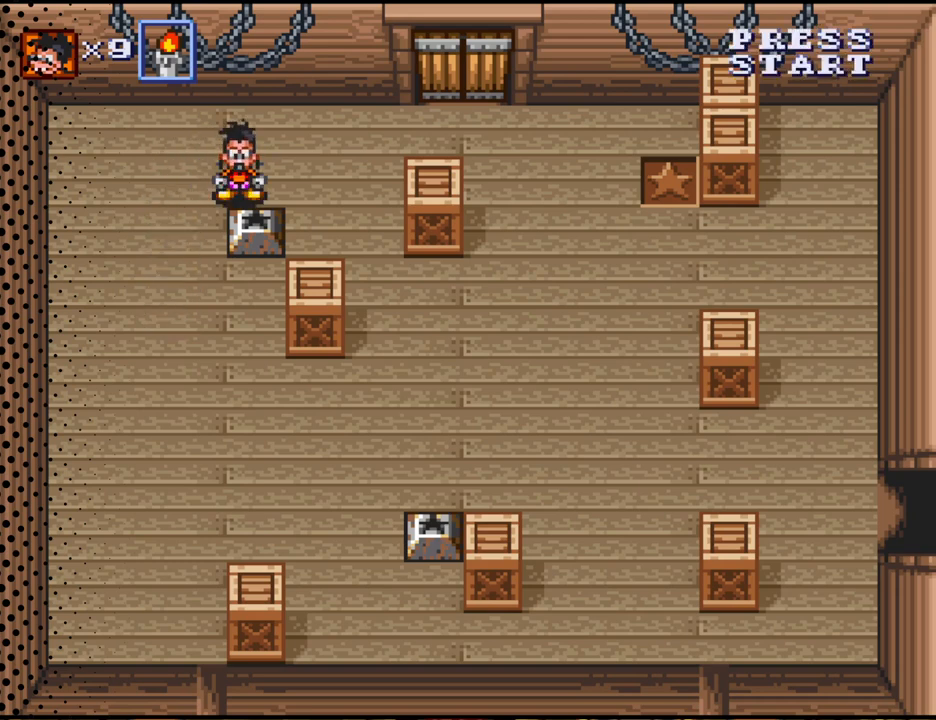
{"buttons": [], "events": []}
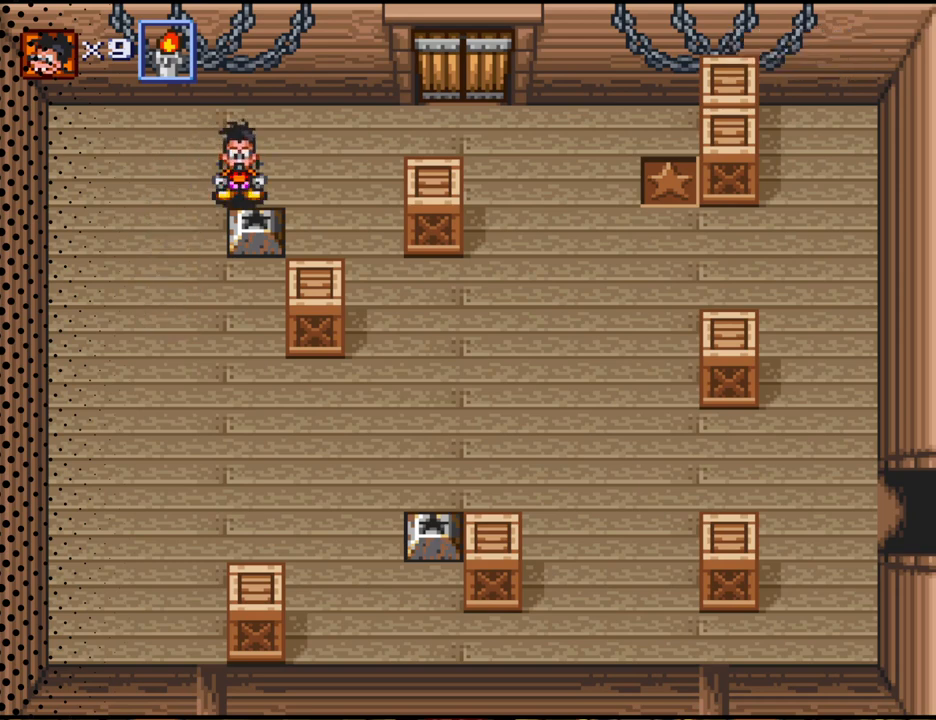
{"buttons": [], "events": []}